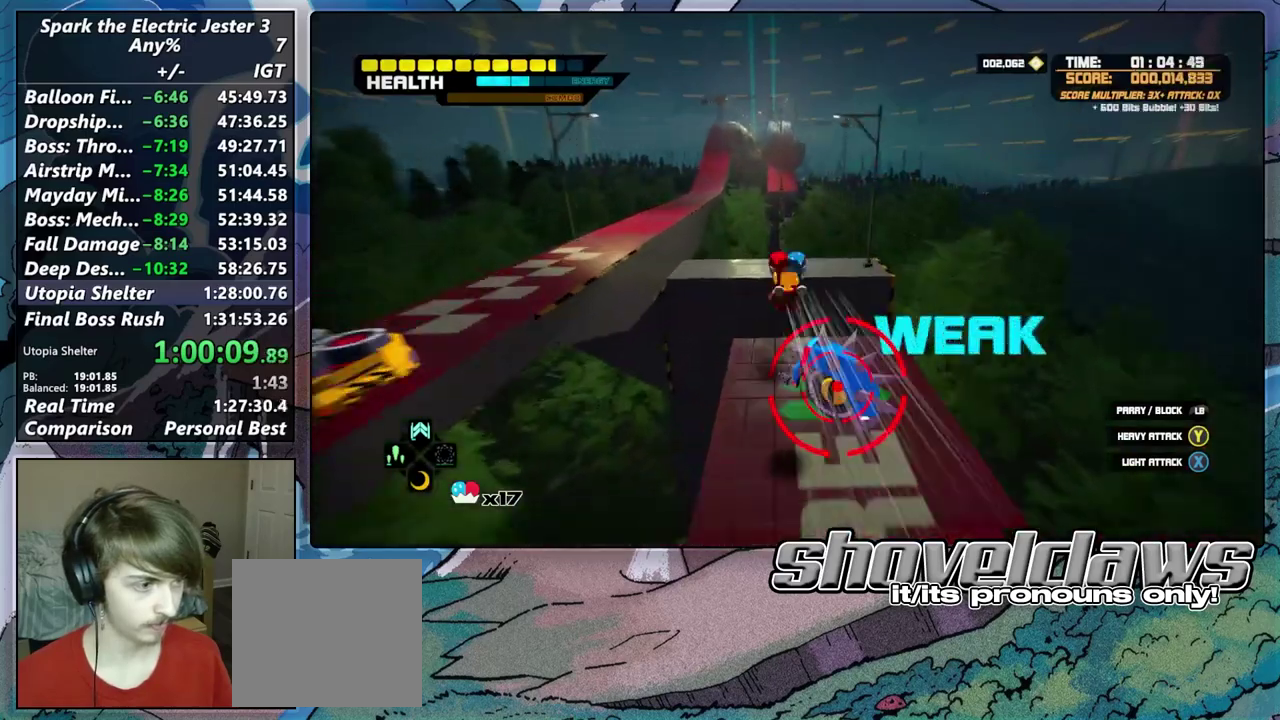
Gameplay with a controller (PlayStation layout); each line is a JSON object with the inputs held at the frame after it. "events" lists button and stick changes between this image and that frame as [ms after this image, input, new state], when the widget could be followed in between.
{"buttons": ["CROSS"], "left_stick": "up", "right_stick": "center", "events": [[17, "CROSS", "down"], [83, "left_stick", "up"]]}
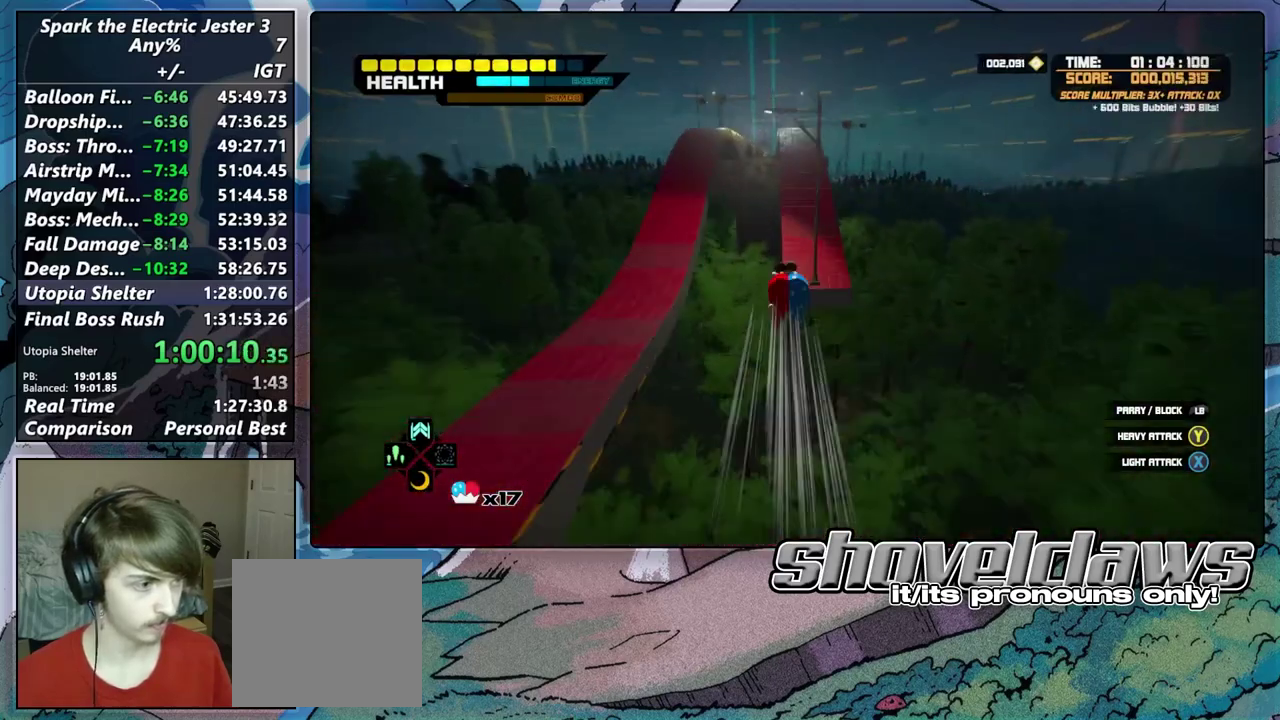
{"buttons": ["R2"], "left_stick": "up", "right_stick": "center", "events": [[267, "CROSS", "up"], [283, "R2", "down"]]}
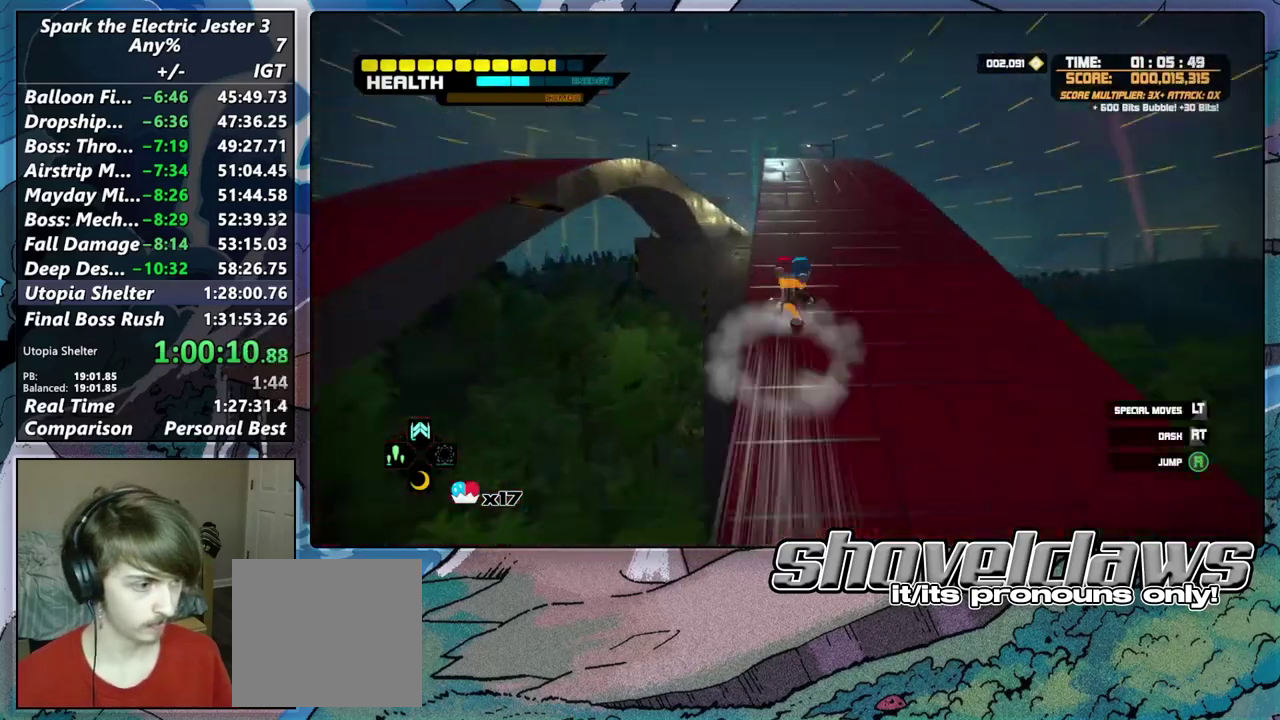
{"buttons": [], "left_stick": "up", "right_stick": "center", "events": [[17, "R2", "up"]]}
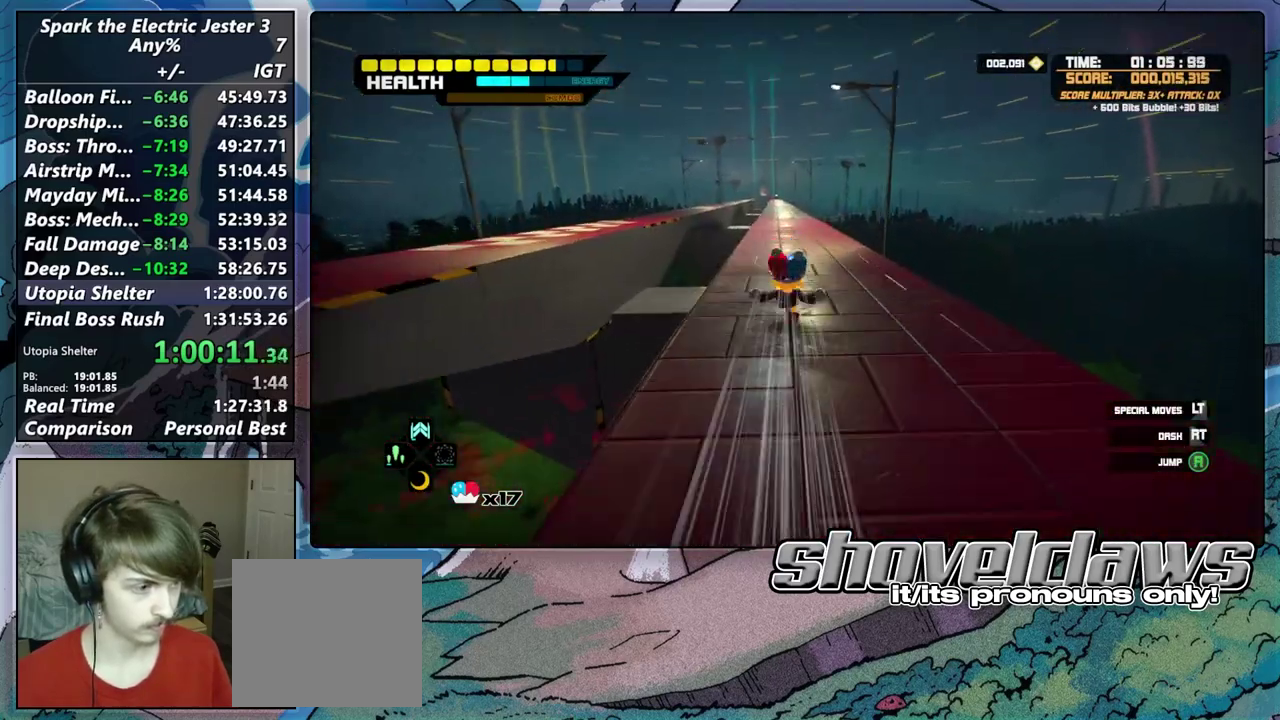
{"buttons": [], "left_stick": "up", "right_stick": "center", "events": []}
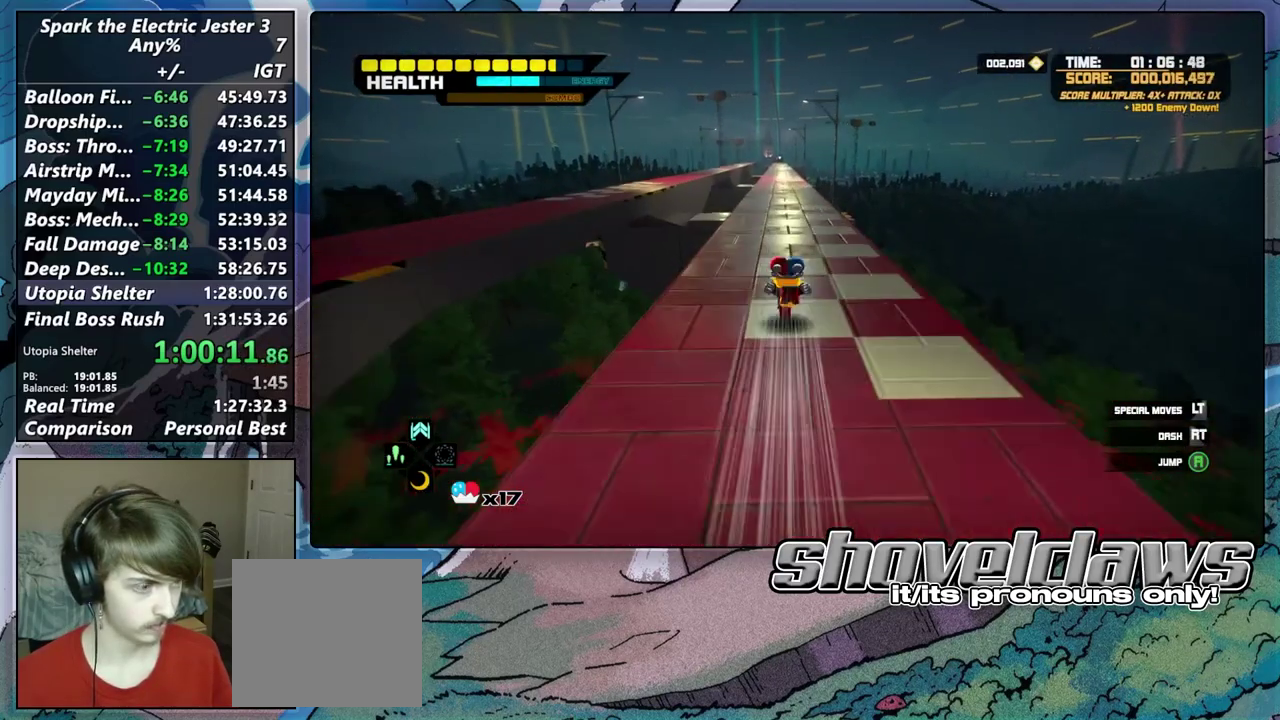
{"buttons": [], "left_stick": "up", "right_stick": "center", "events": []}
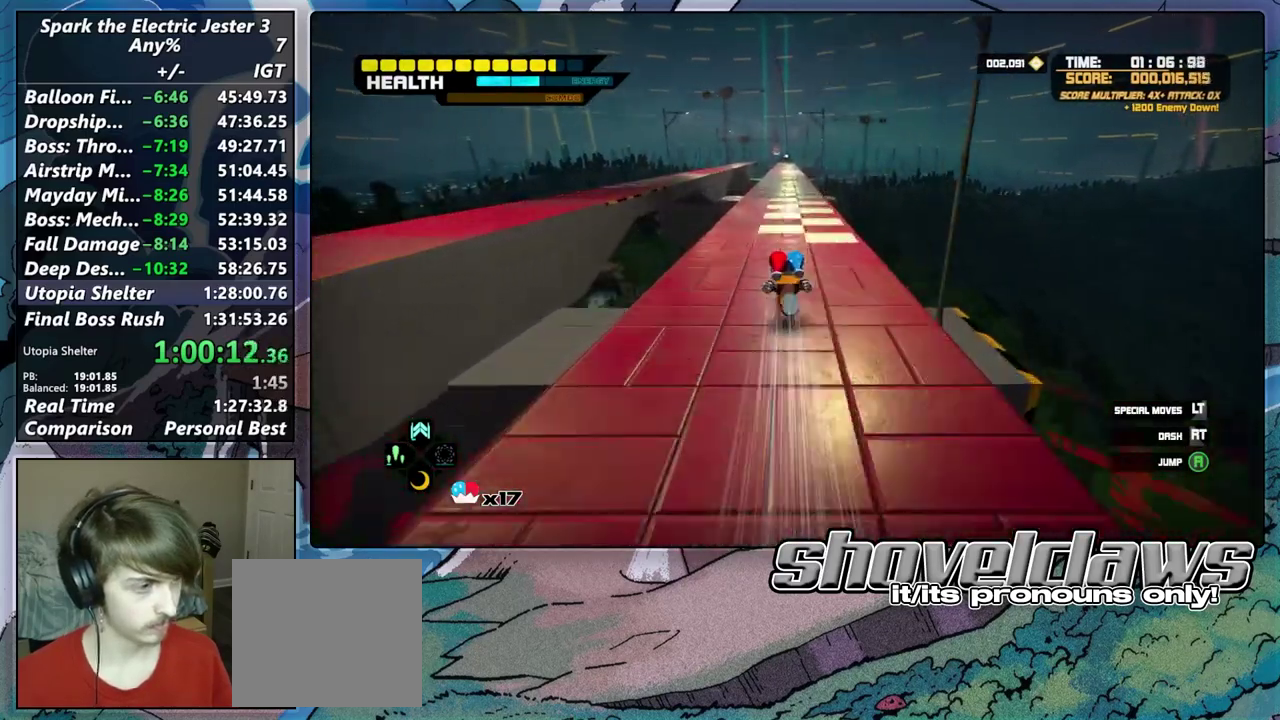
{"buttons": [], "left_stick": "up", "right_stick": "center", "events": []}
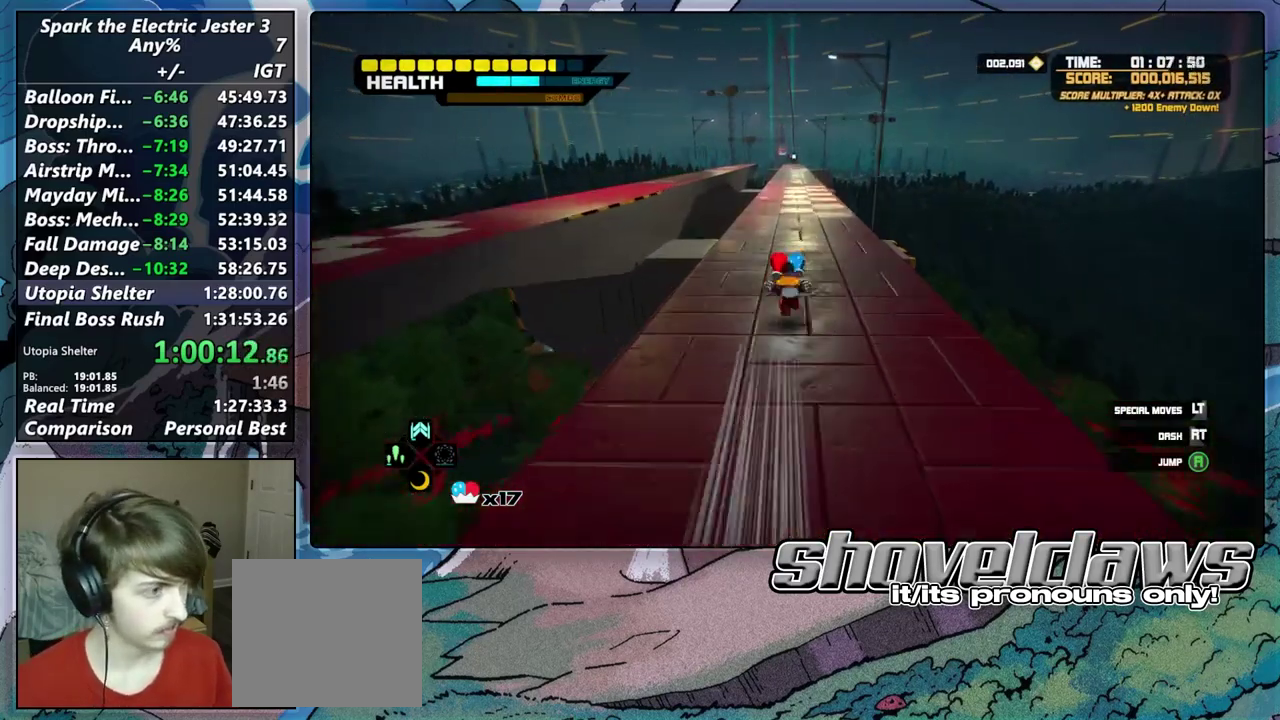
{"buttons": [], "left_stick": "up", "right_stick": "center", "events": []}
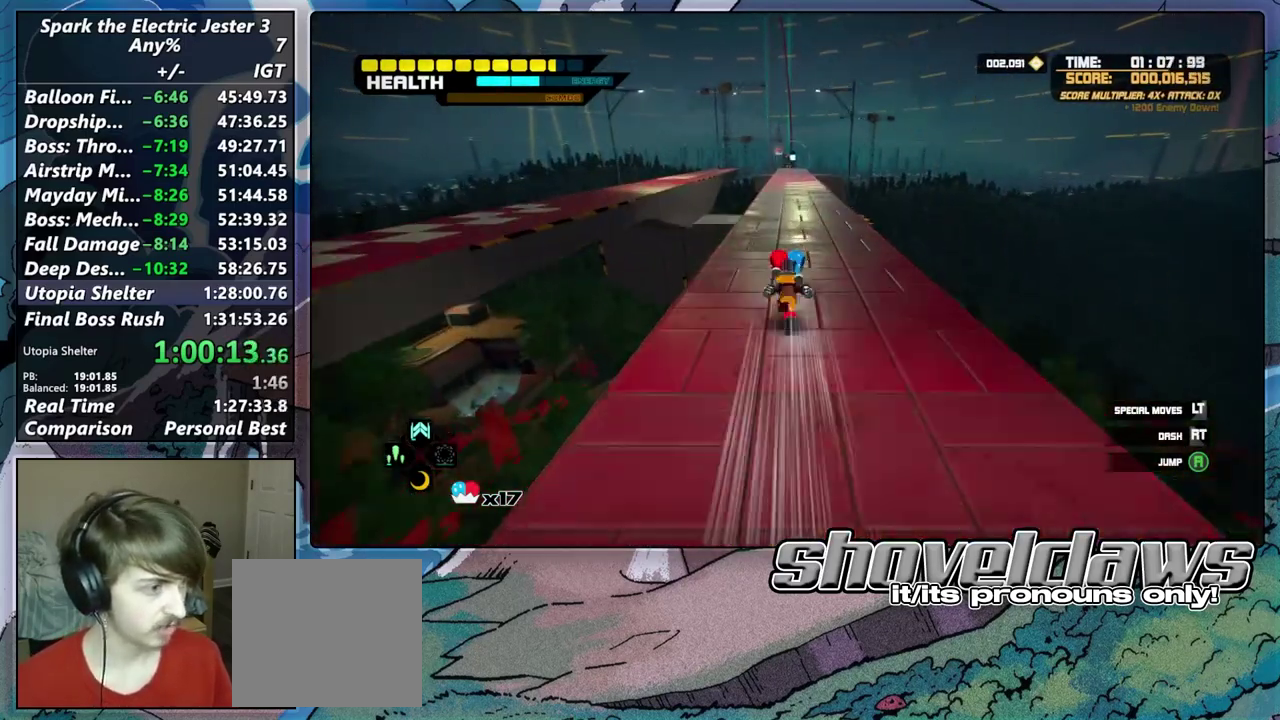
{"buttons": [], "left_stick": "up", "right_stick": "center", "events": []}
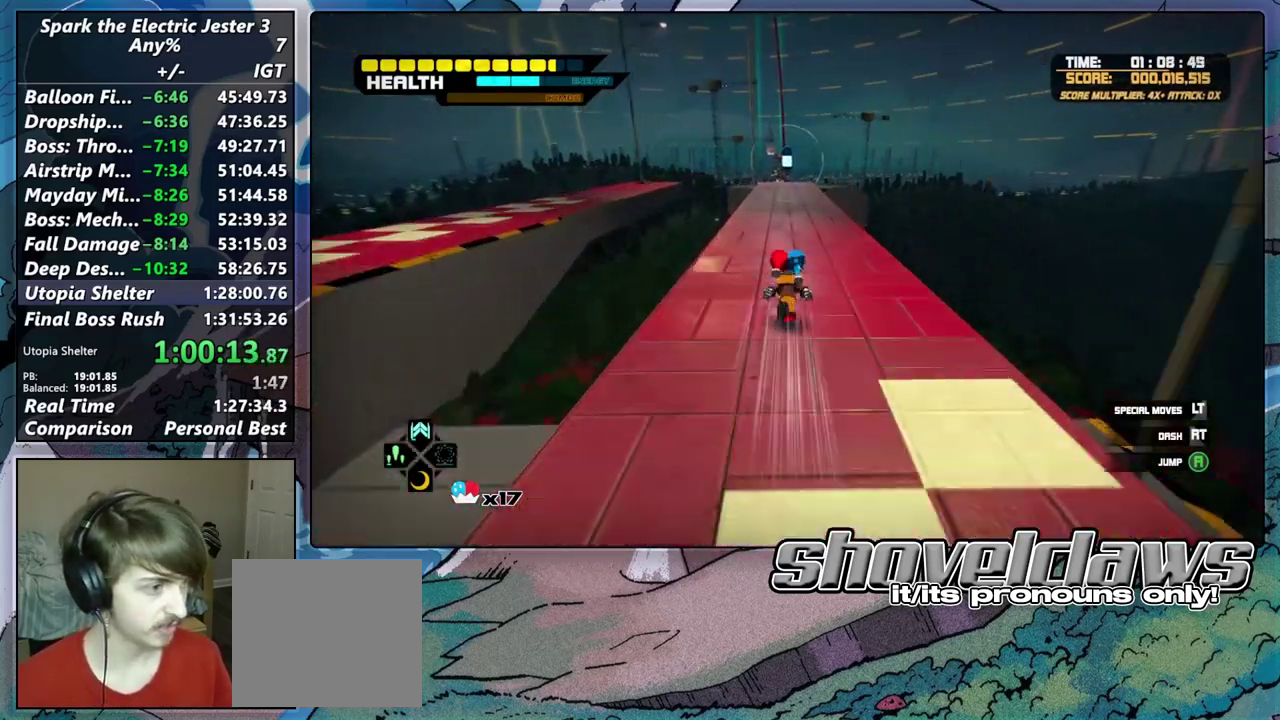
{"buttons": ["CROSS"], "left_stick": "up-left", "right_stick": "center", "events": [[383, "left_stick", "up-left"], [417, "CROSS", "down"]]}
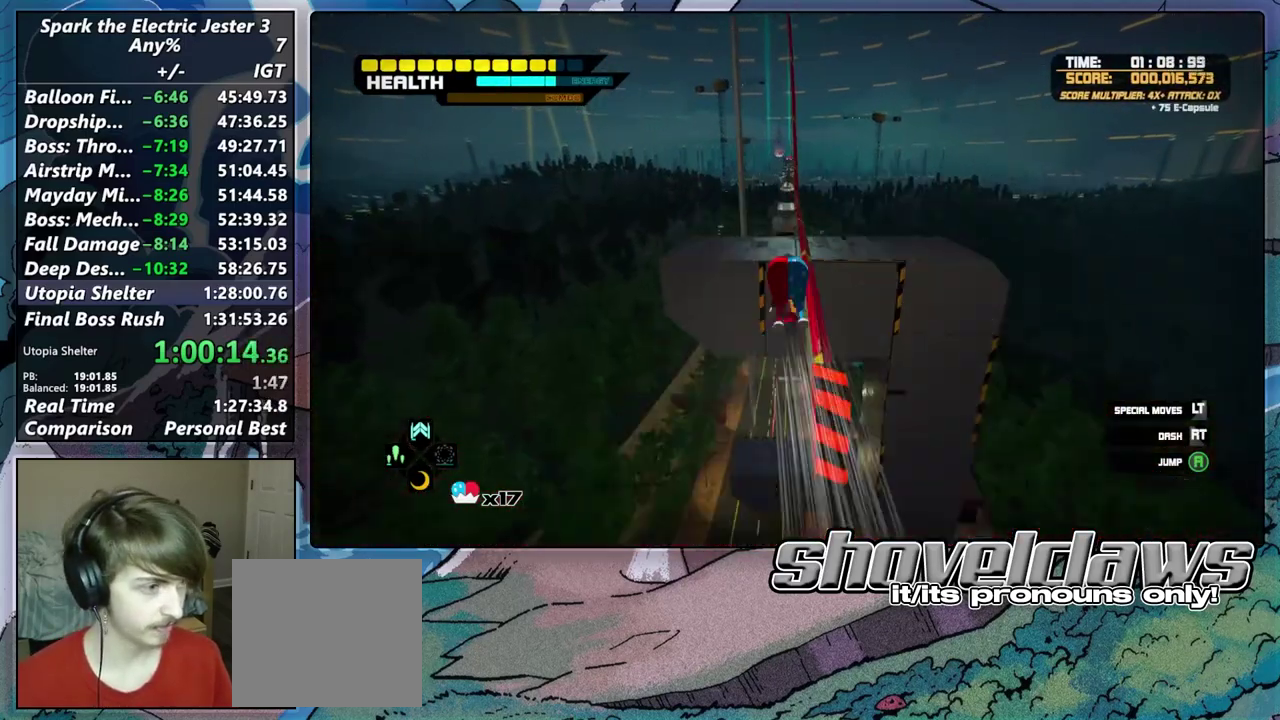
{"buttons": [], "left_stick": "up", "right_stick": "center", "events": [[17, "CROSS", "up"], [100, "left_stick", "up"], [350, "left_stick", "up-left"], [500, "left_stick", "up"]]}
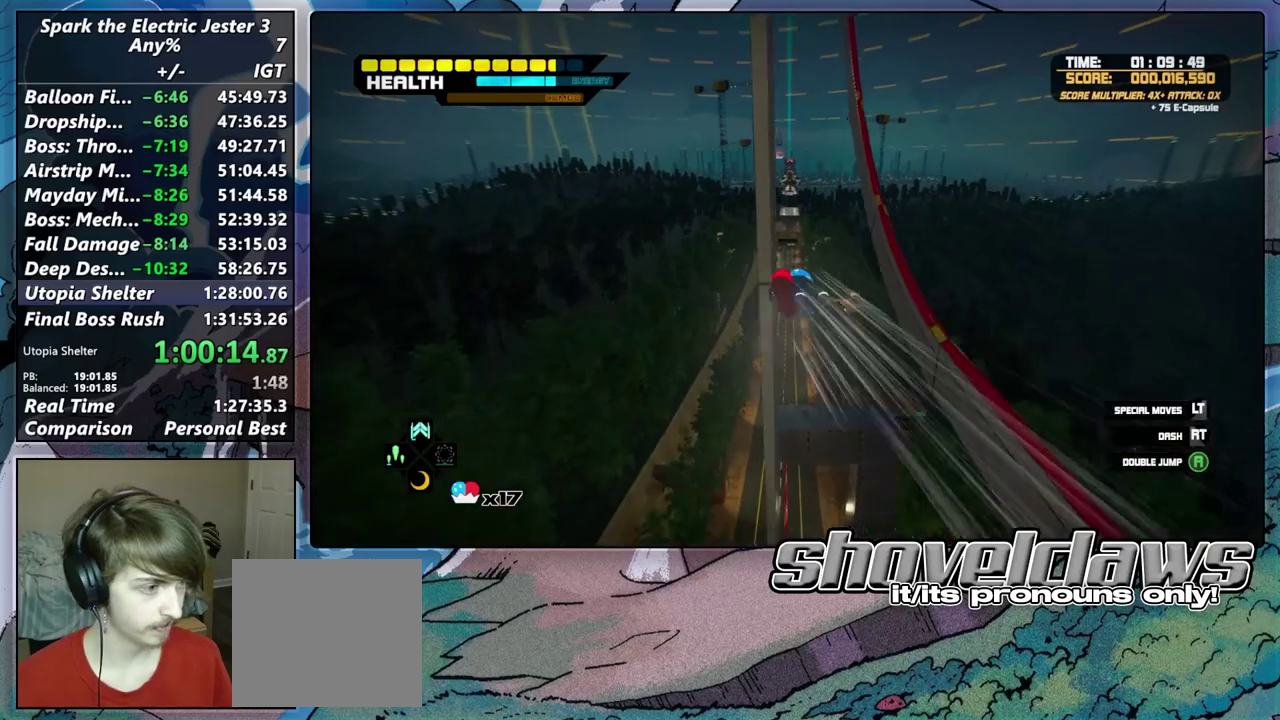
{"buttons": ["R2"], "left_stick": "center", "right_stick": "center", "events": [[150, "R2", "down"], [267, "left_stick", "center"]]}
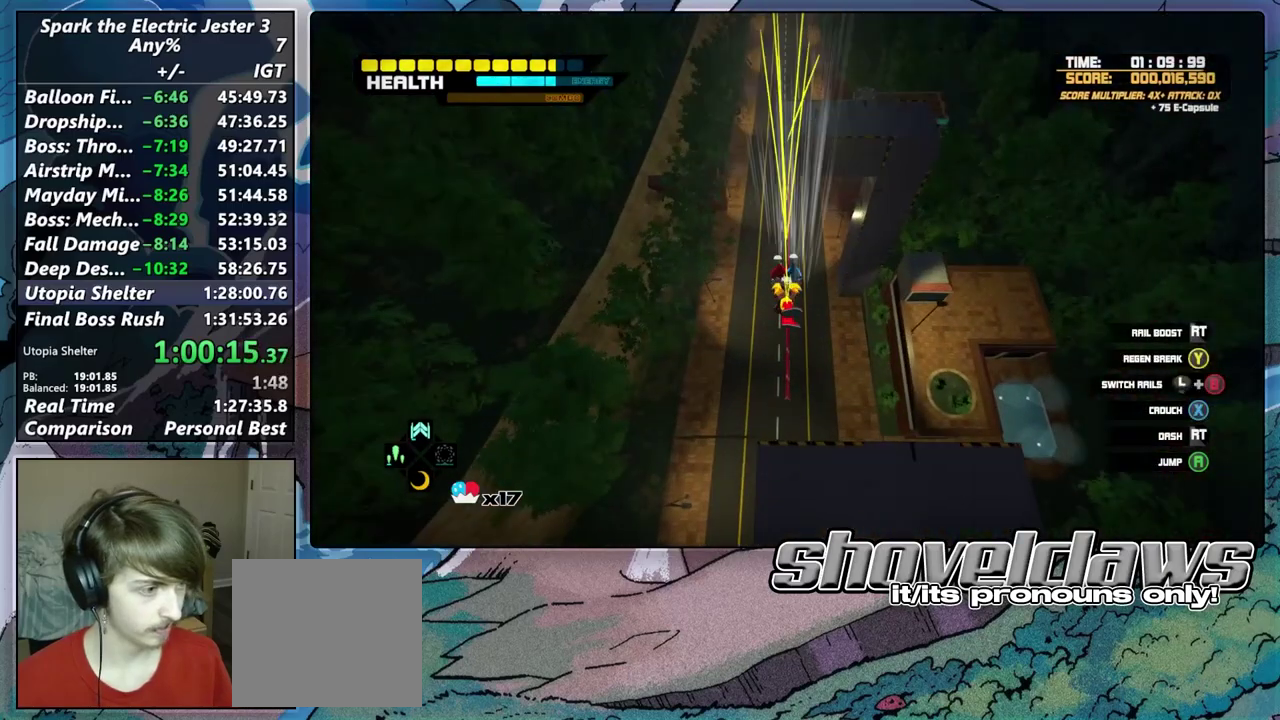
{"buttons": [], "left_stick": "up", "right_stick": "center", "events": [[67, "left_stick", "up"], [483, "R2", "up"]]}
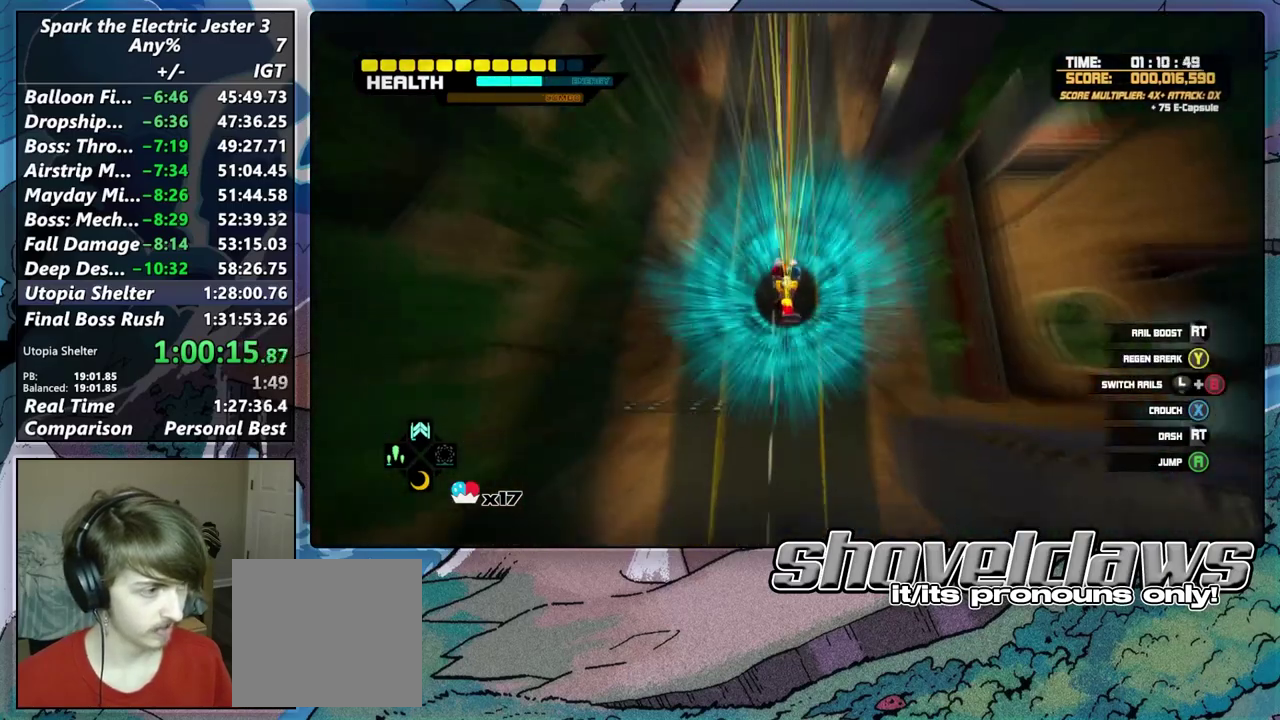
{"buttons": [], "left_stick": "up", "right_stick": "center", "events": [[217, "TRIANGLE", "down"], [417, "TRIANGLE", "up"]]}
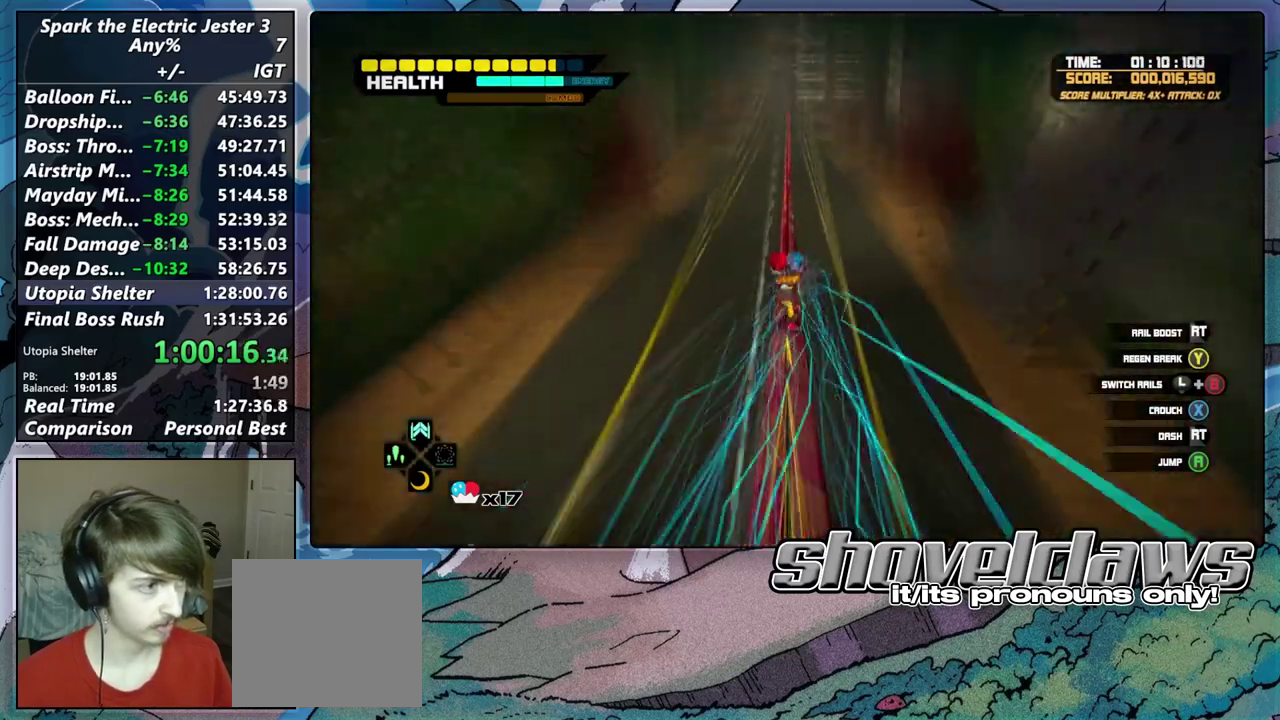
{"buttons": [], "left_stick": "up", "right_stick": "center", "events": []}
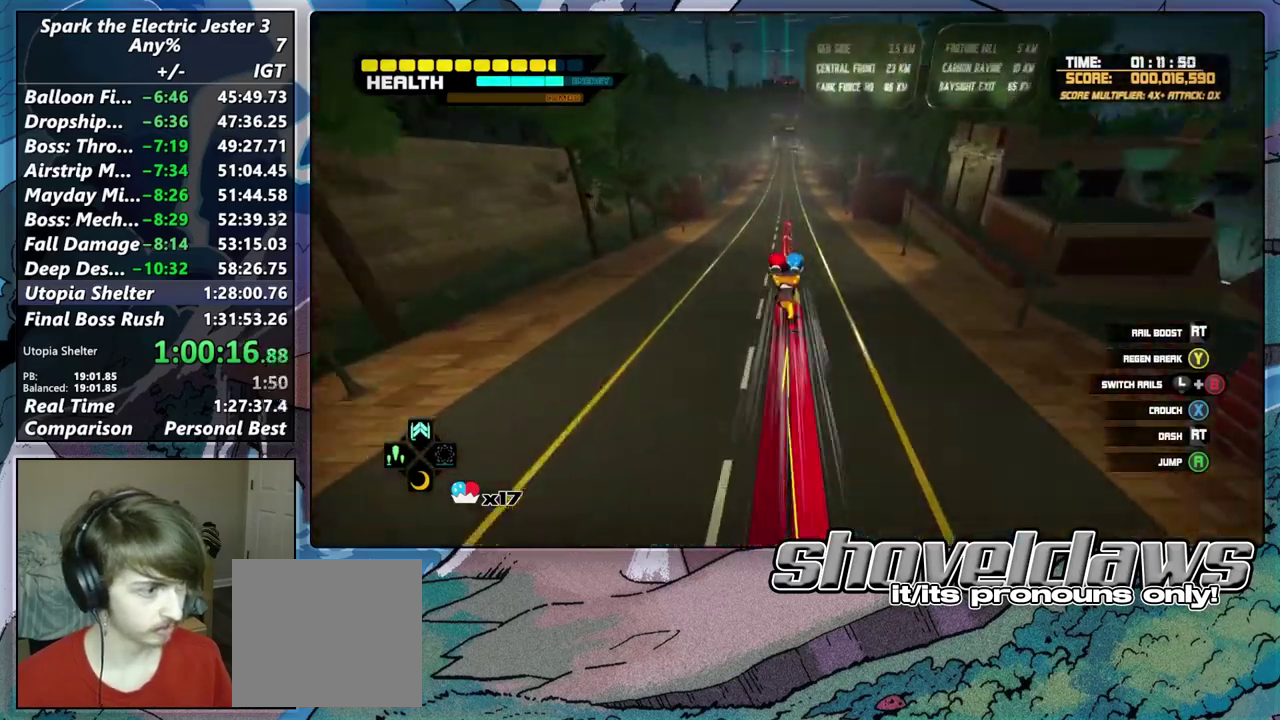
{"buttons": [], "left_stick": "up", "right_stick": "center", "events": [[83, "TRIANGLE", "down"], [217, "TRIANGLE", "up"]]}
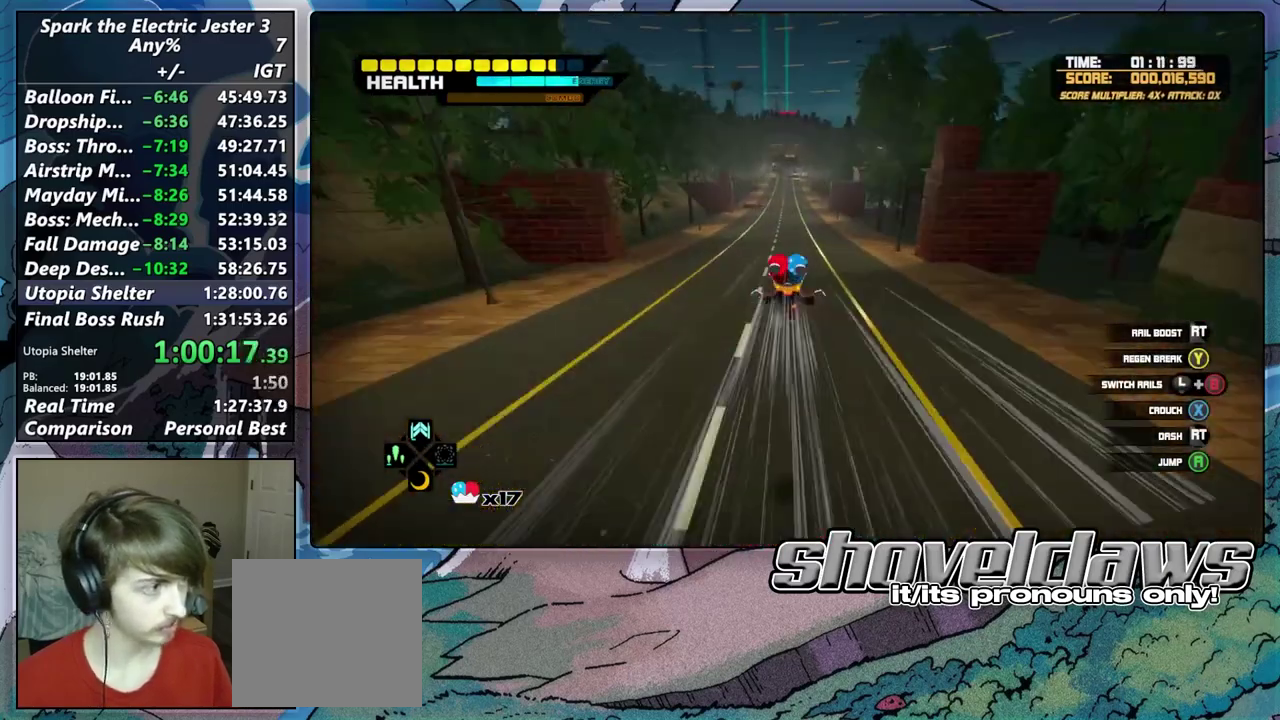
{"buttons": [], "left_stick": "up", "right_stick": "center", "events": []}
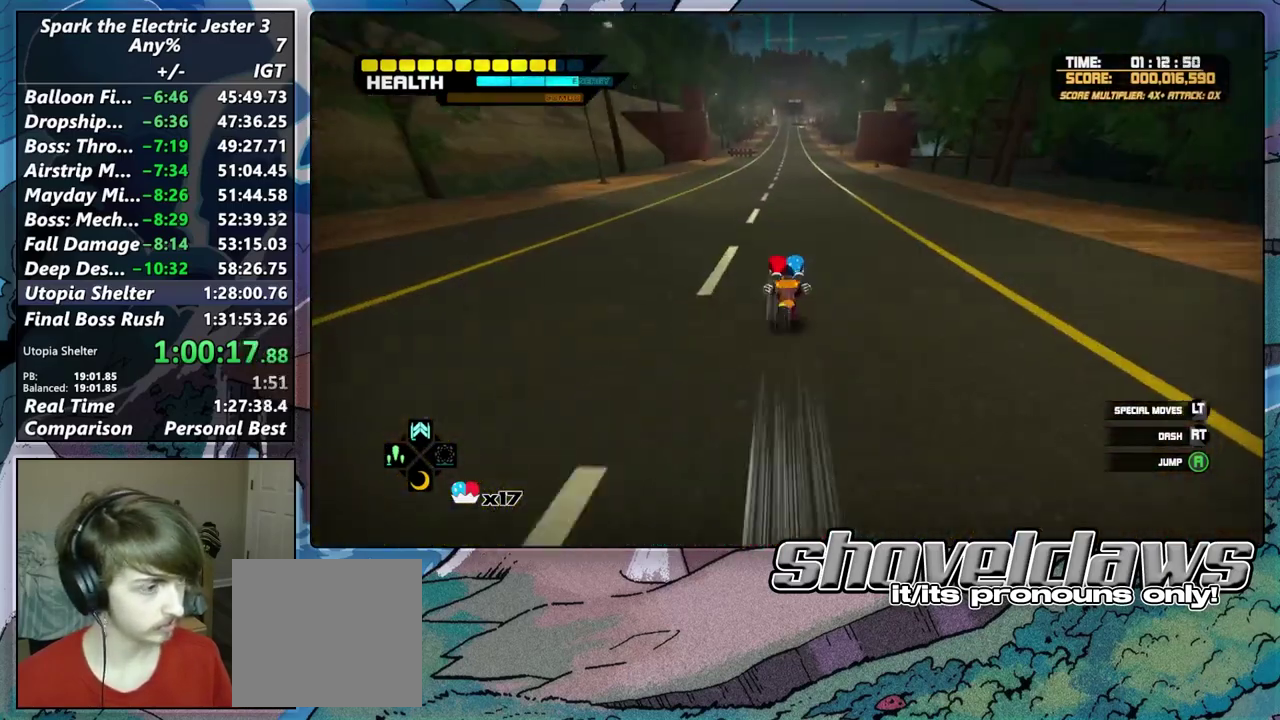
{"buttons": [], "left_stick": "up", "right_stick": "center", "events": []}
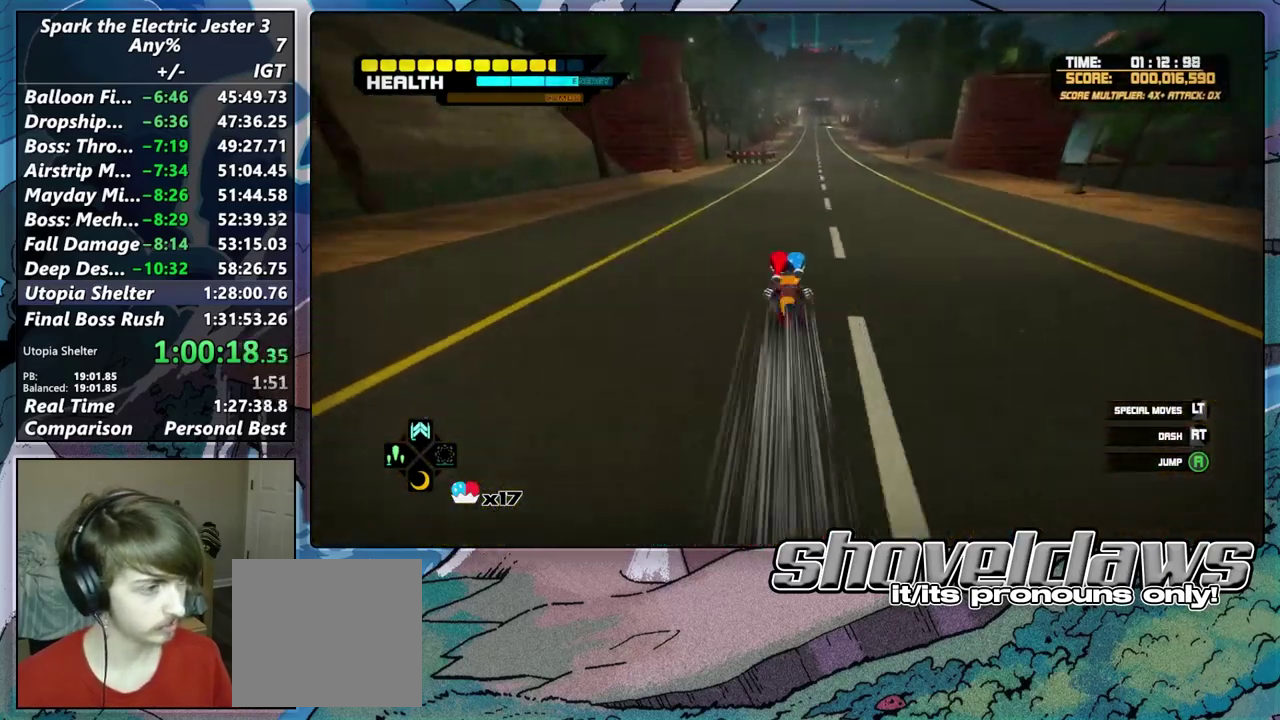
{"buttons": [], "left_stick": "up", "right_stick": "center", "events": []}
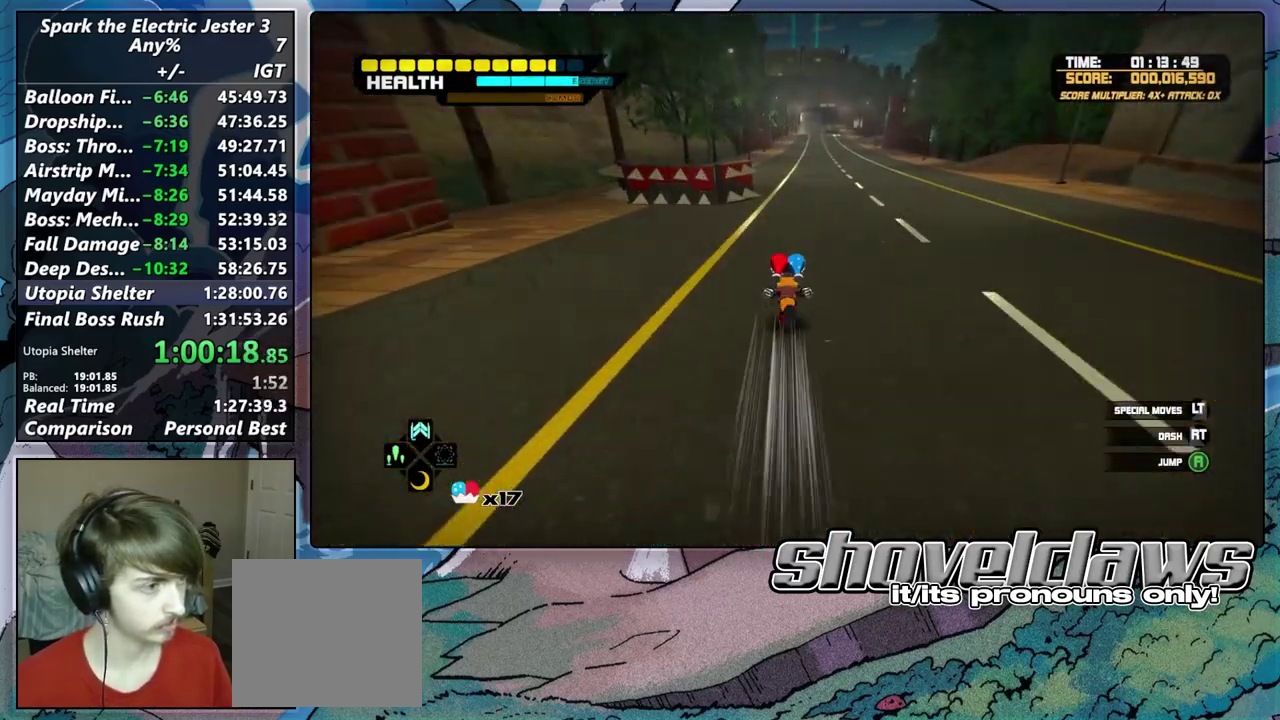
{"buttons": [], "left_stick": "up", "right_stick": "center", "events": []}
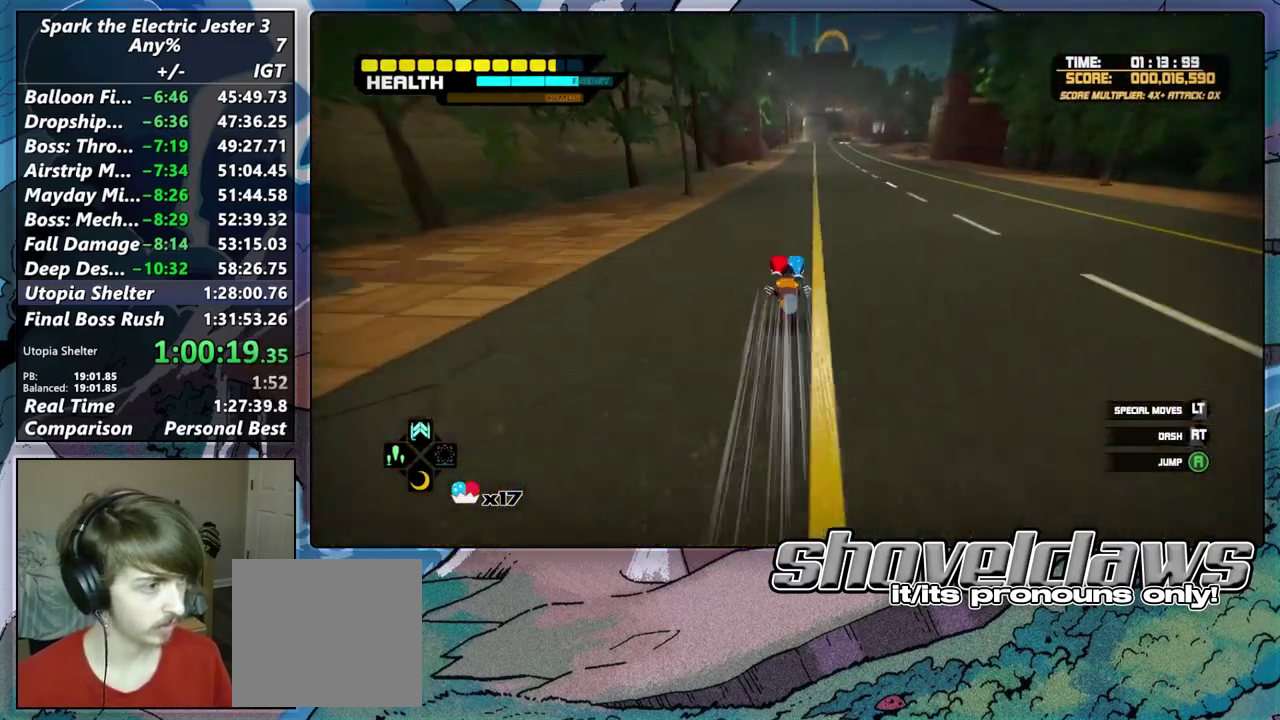
{"buttons": [], "left_stick": "up", "right_stick": "center", "events": []}
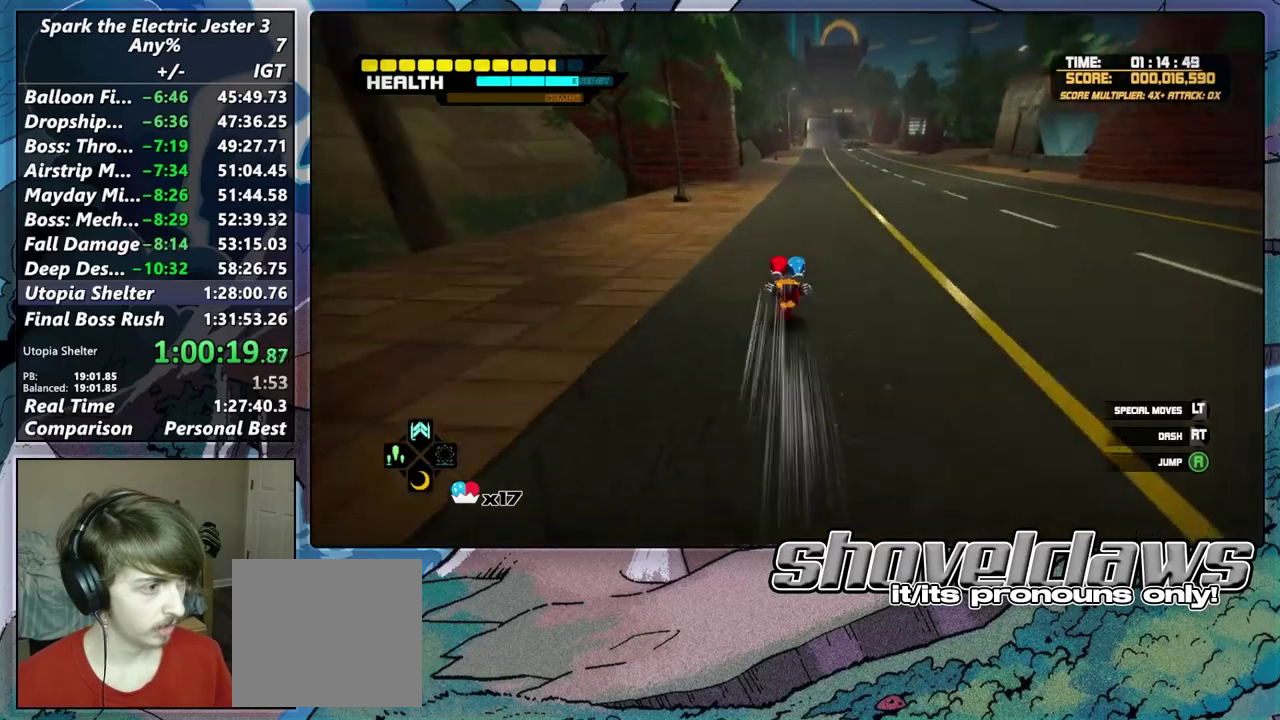
{"buttons": [], "left_stick": "up-left", "right_stick": "center", "events": [[300, "left_stick", "up-left"]]}
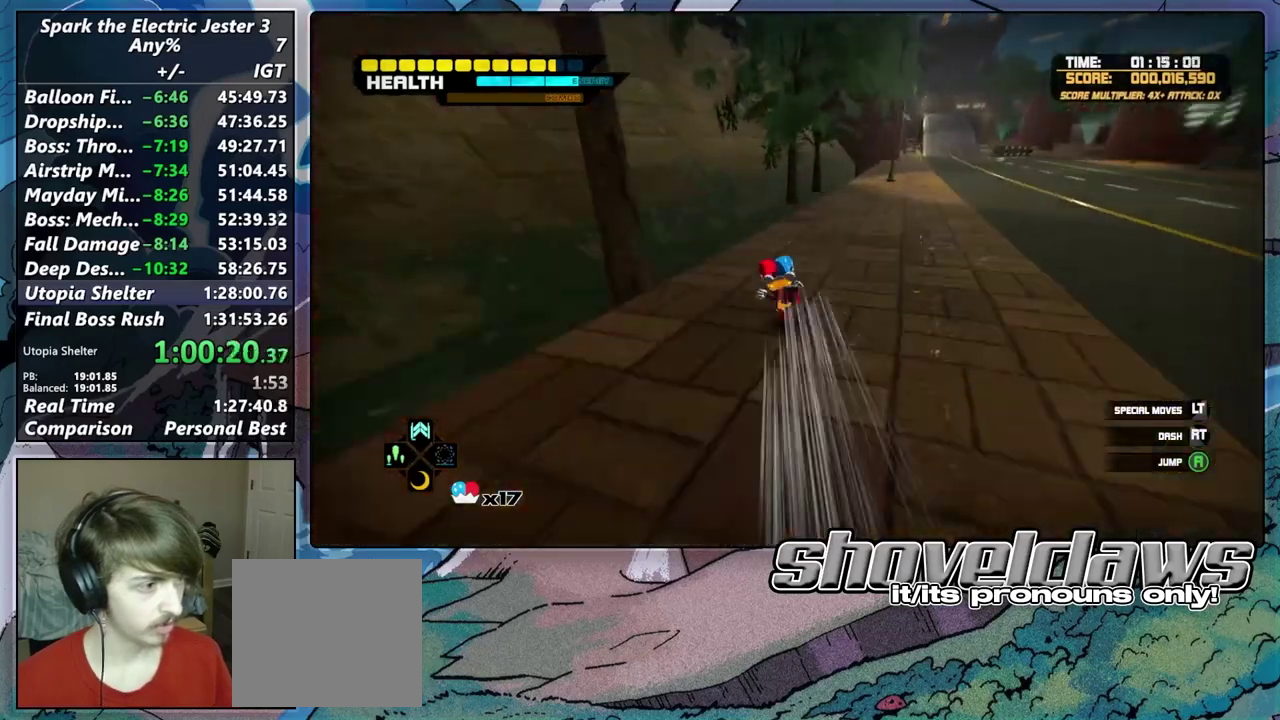
{"buttons": [], "left_stick": "up", "right_stick": "center", "events": [[33, "left_stick", "up"]]}
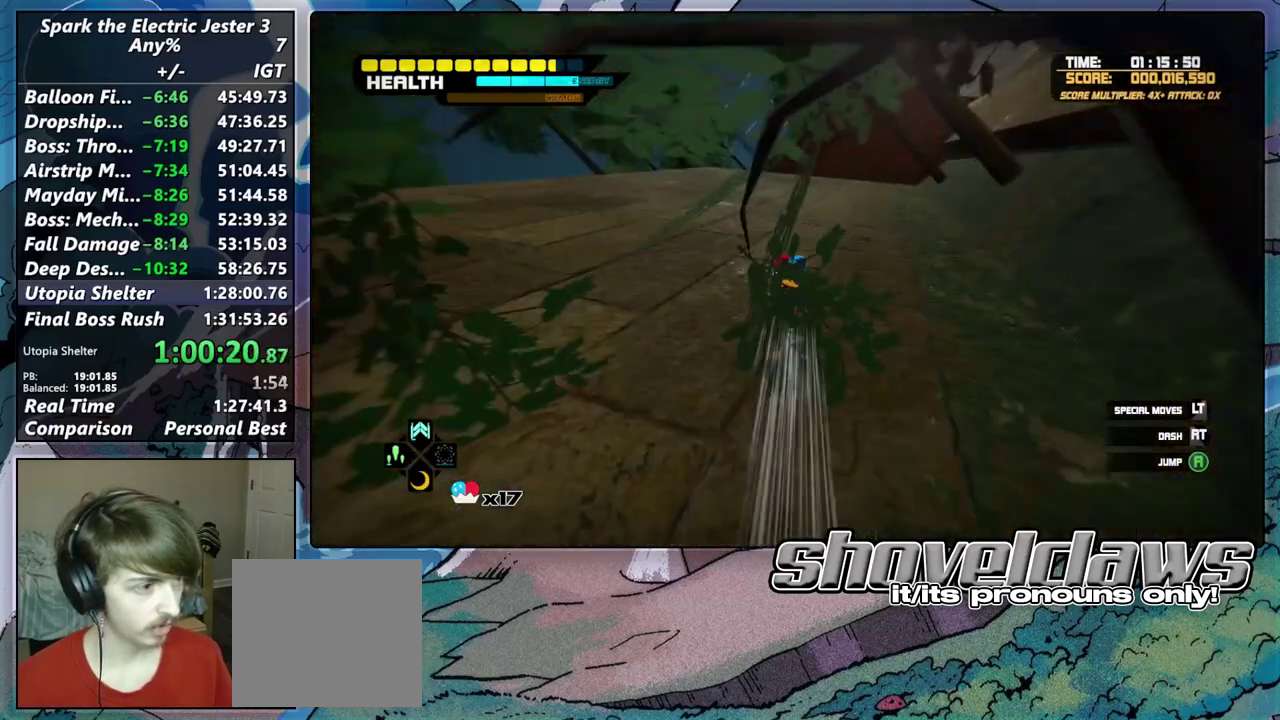
{"buttons": [], "left_stick": "up", "right_stick": "center", "events": [[83, "left_stick", "down-right"], [150, "left_stick", "up-left"], [267, "left_stick", "up"]]}
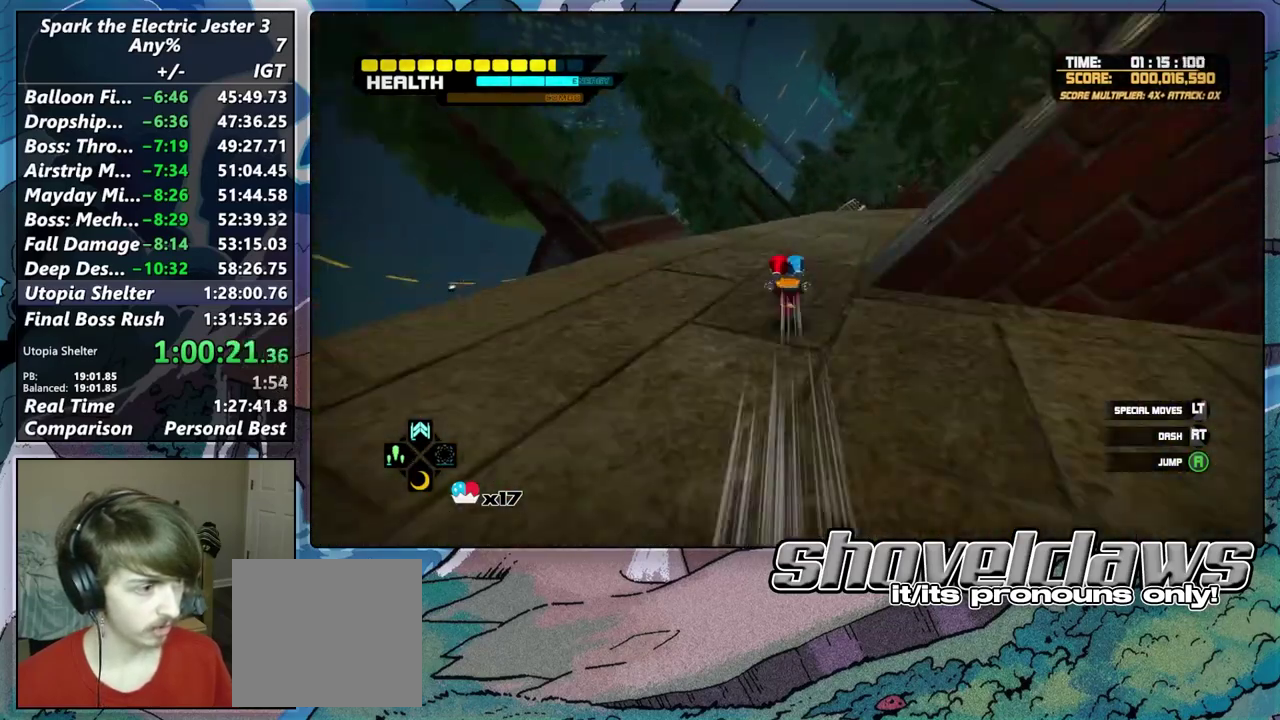
{"buttons": [], "left_stick": "up", "right_stick": "center", "events": [[133, "left_stick", "up-right"], [383, "left_stick", "up"]]}
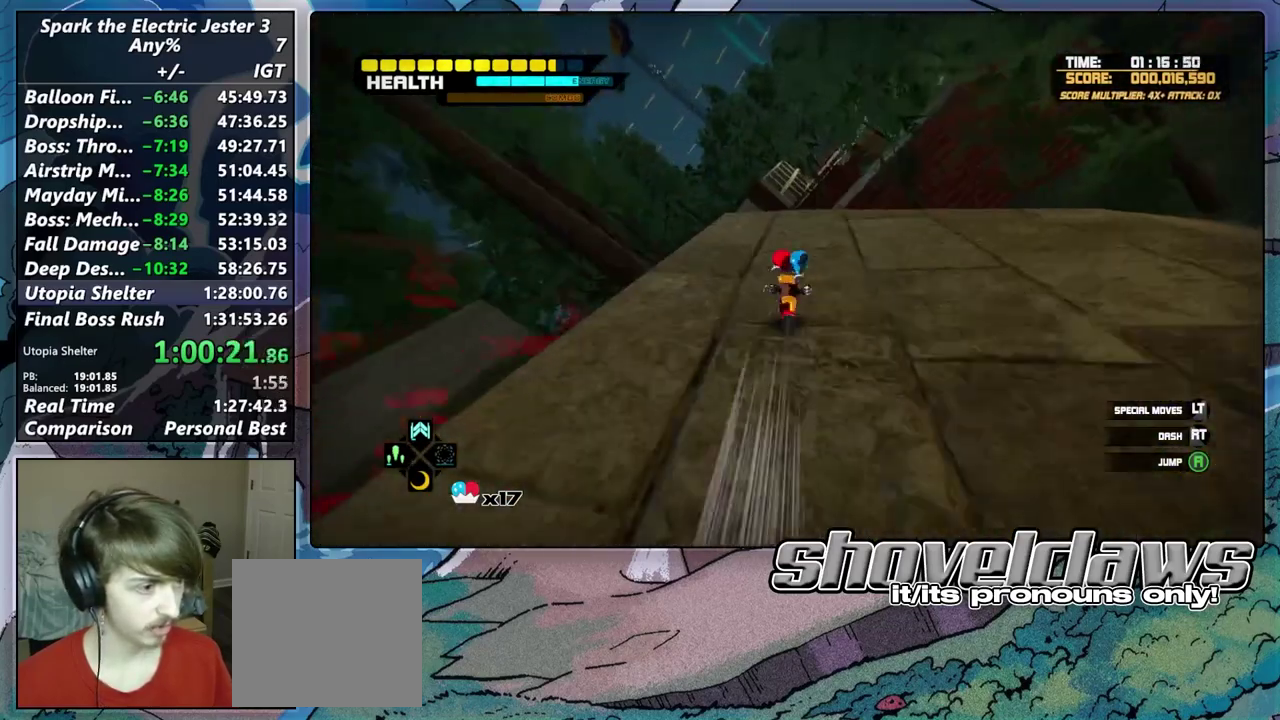
{"buttons": [], "left_stick": "up-left", "right_stick": "center", "events": [[417, "left_stick", "up-left"]]}